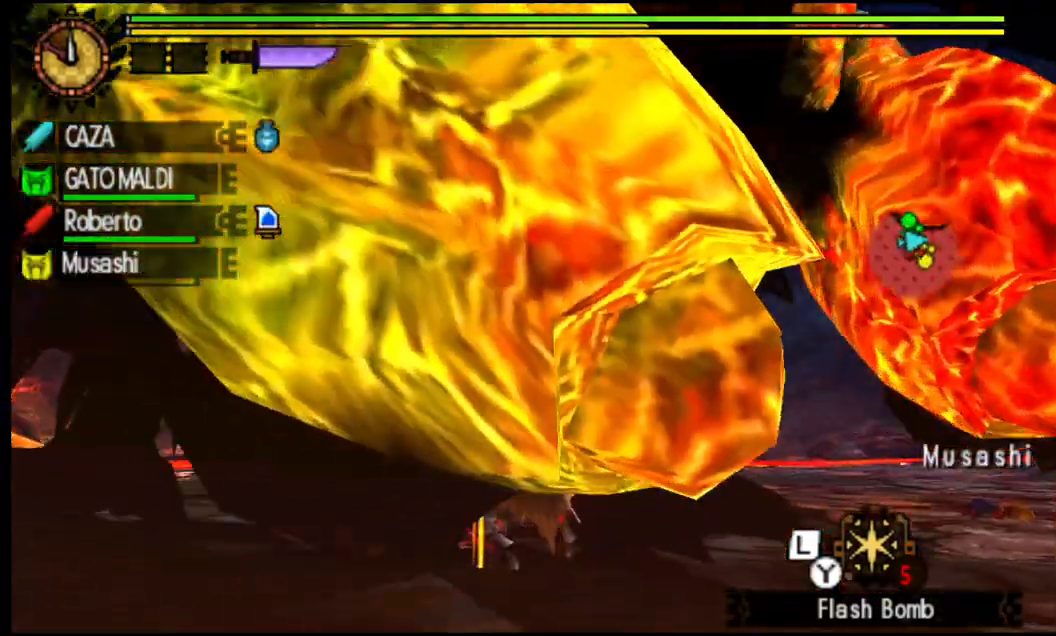
Gameplay with a controller (PlayStation layout); each line is a JSON object with the inputs held at the frame after it. "events" lists button and stick changes between this image and that frame as [ms after this image, input, new state], when the widget could be followed in between.
{"buttons": ["TRIANGLE"], "left_stick": "left", "right_stick": "center", "events": [[100, "left_stick", "up-left"], [250, "left_stick", "left"]]}
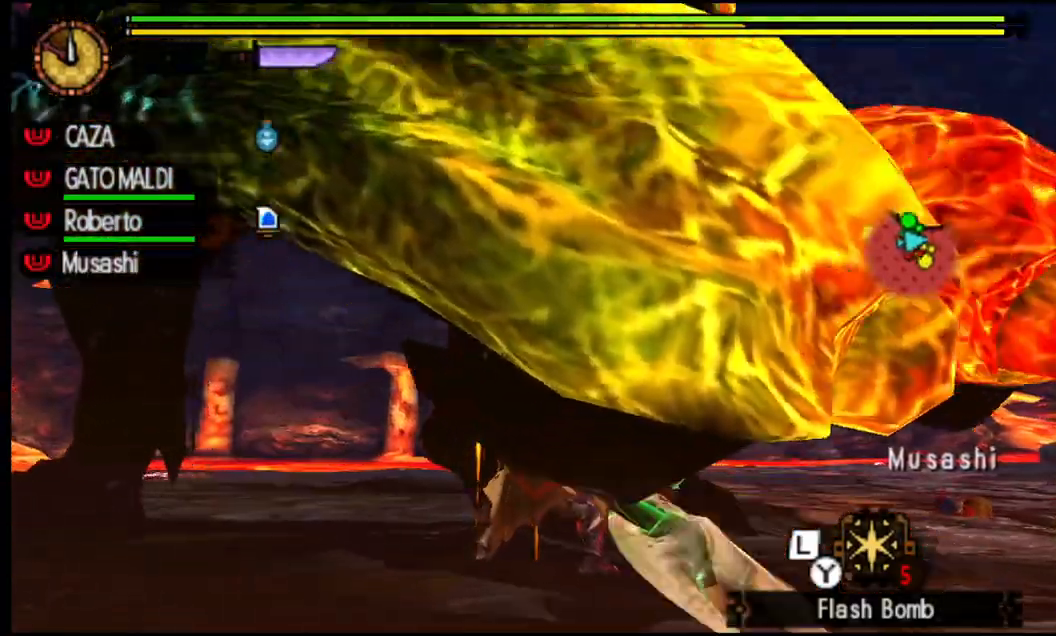
{"buttons": ["TRIANGLE"], "left_stick": "left", "right_stick": "center", "events": []}
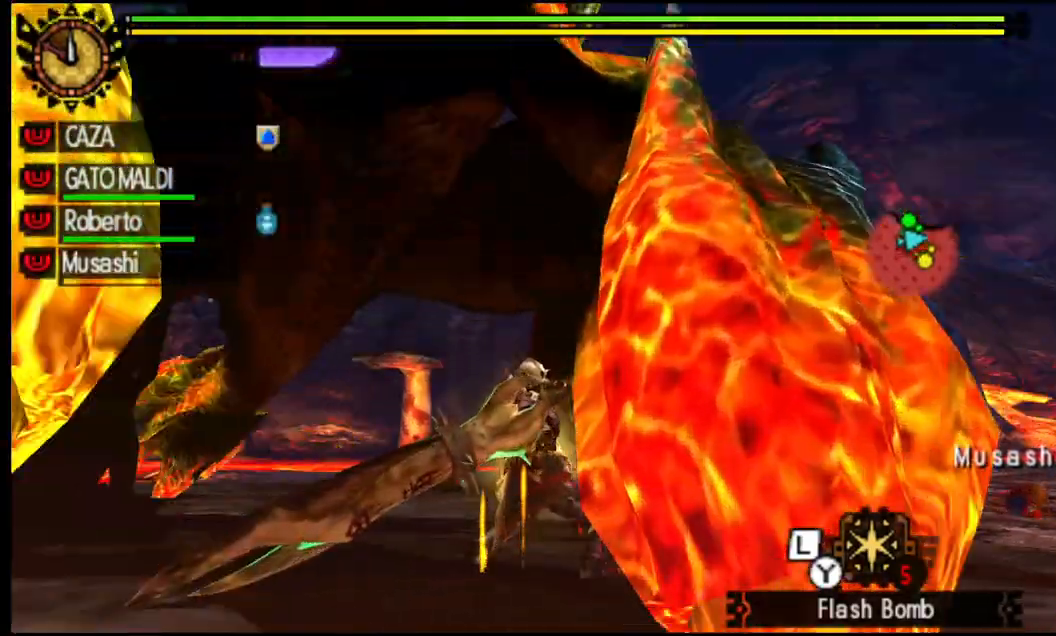
{"buttons": ["TRIANGLE"], "left_stick": "left", "right_stick": "center", "events": []}
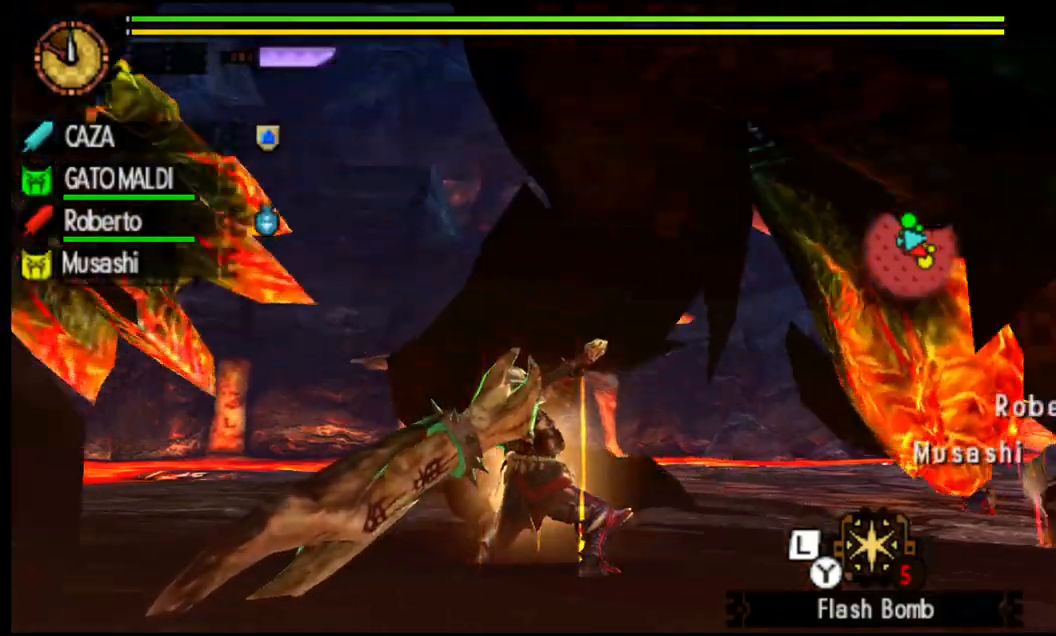
{"buttons": ["TRIANGLE"], "left_stick": "center", "right_stick": "center", "events": [[367, "left_stick", "center"]]}
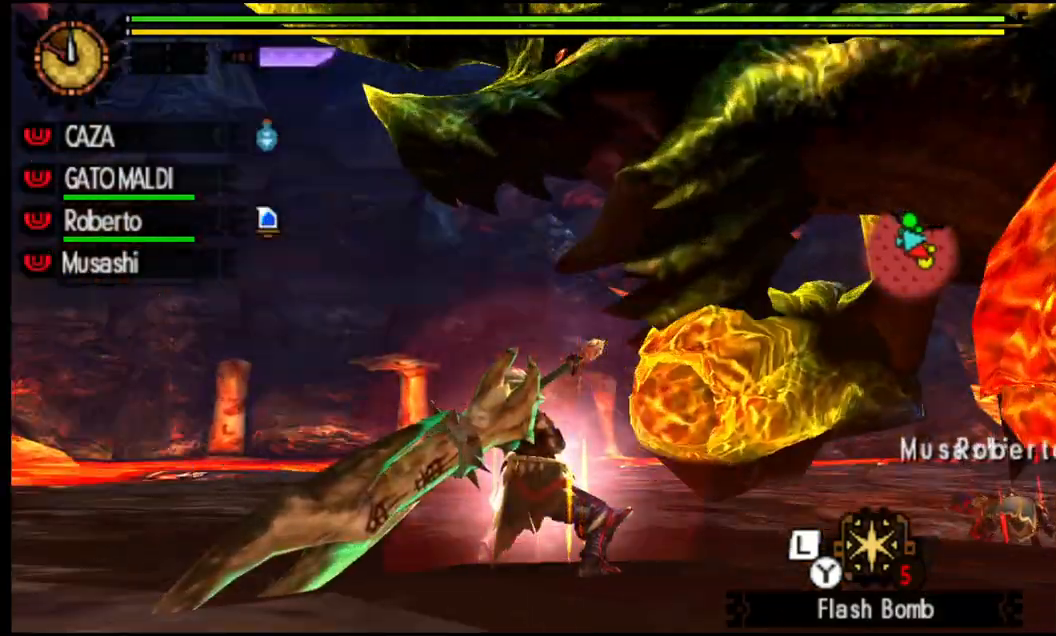
{"buttons": ["TRIANGLE"], "left_stick": "right", "right_stick": "center", "events": [[50, "left_stick", "right"]]}
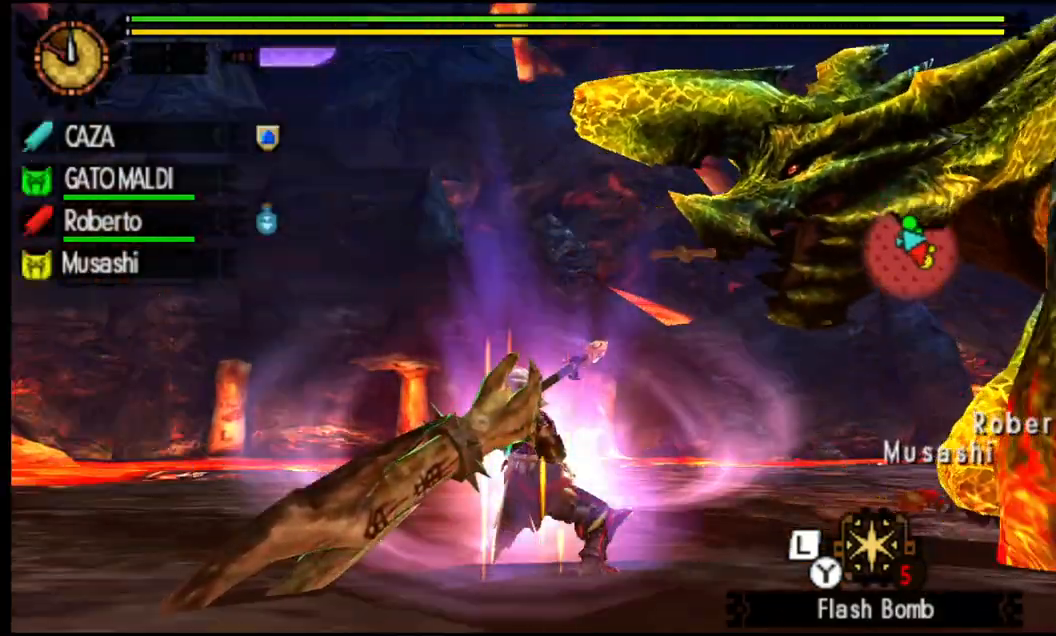
{"buttons": ["TRIANGLE"], "left_stick": "right", "right_stick": "center", "events": [[117, "TRIANGLE", "up"], [183, "TRIANGLE", "down"]]}
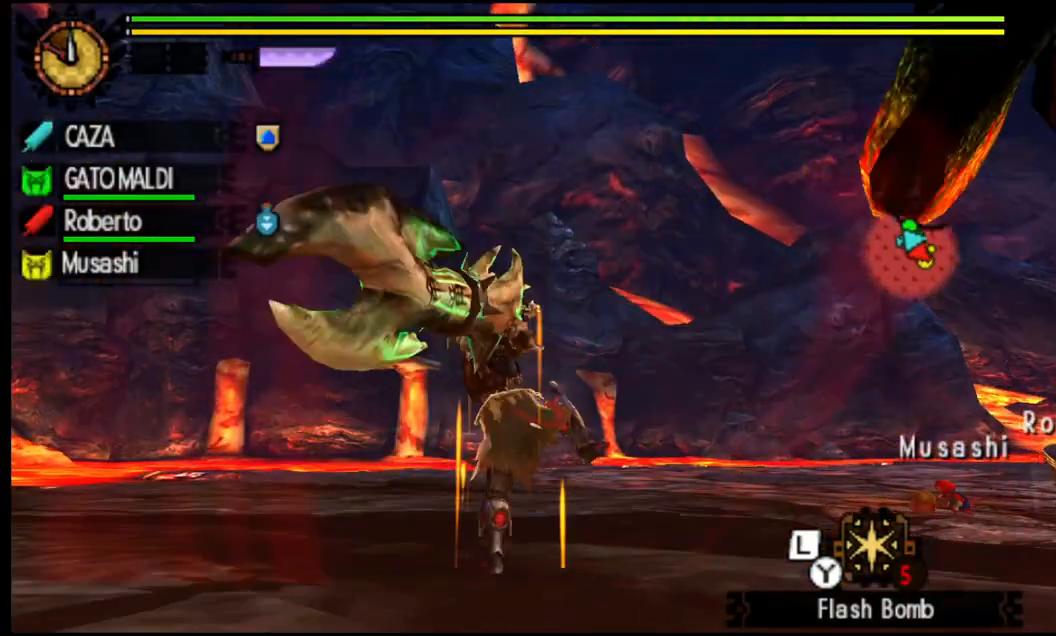
{"buttons": ["TRIANGLE"], "left_stick": "center", "right_stick": "center", "events": [[117, "R1", "down"], [433, "R1", "up"], [467, "left_stick", "center"]]}
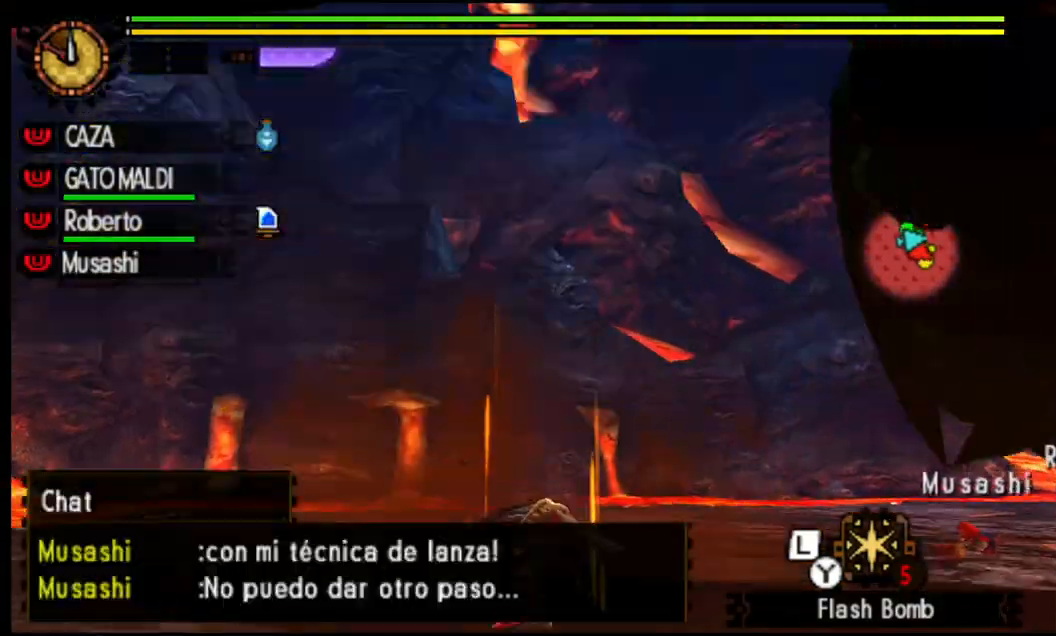
{"buttons": ["L1"], "left_stick": "center", "right_stick": "center", "events": [[50, "TRIANGLE", "up"], [183, "CROSS", "down"], [317, "CROSS", "up"], [383, "CROSS", "down"], [500, "CROSS", "up"], [500, "L1", "down"]]}
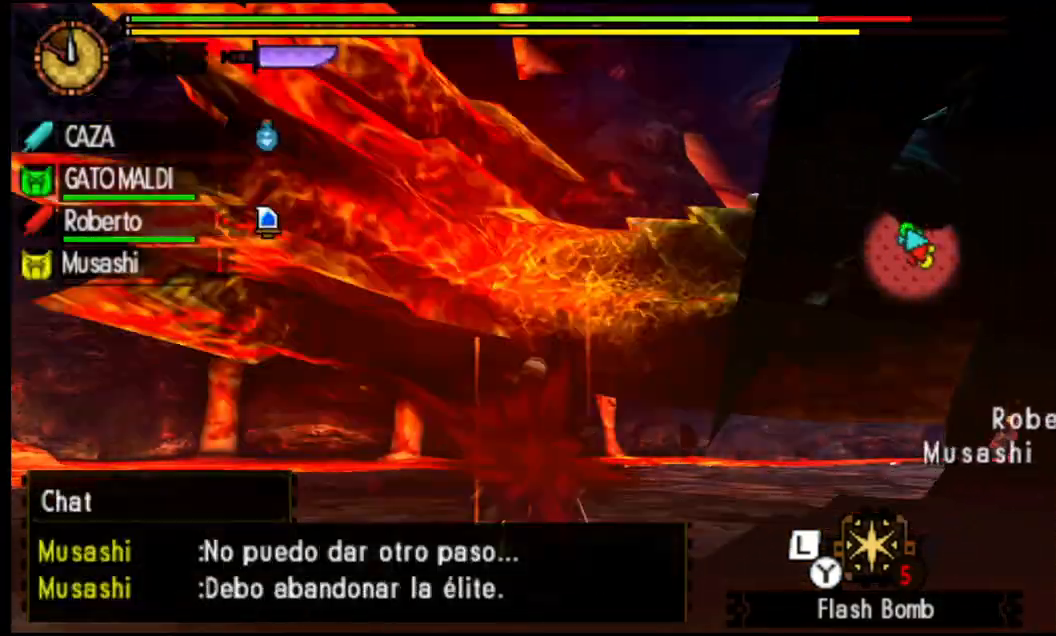
{"buttons": [], "left_stick": "center", "right_stick": "center", "events": [[133, "L1", "up"]]}
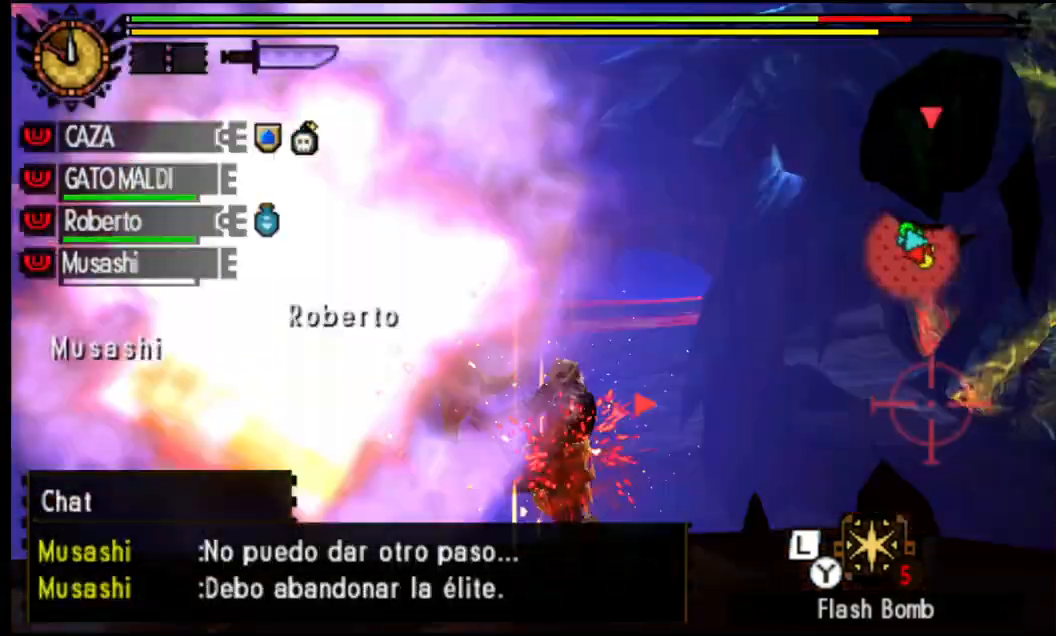
{"buttons": [], "left_stick": "left", "right_stick": "center", "events": [[33, "left_stick", "up-left"], [50, "right_stick", "down-right"], [133, "right_stick", "center"], [150, "left_stick", "left"], [183, "SQUARE", "down"], [300, "SQUARE", "up"], [350, "SQUARE", "down"], [500, "SQUARE", "up"]]}
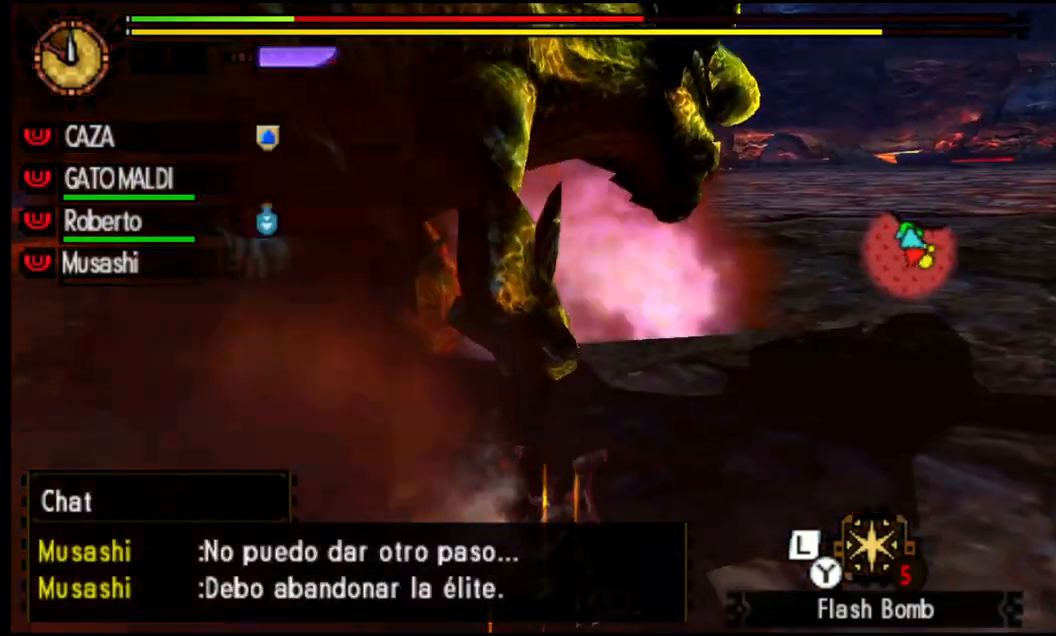
{"buttons": [], "left_stick": "center", "right_stick": "center", "events": [[50, "L1", "down"], [50, "left_stick", "center"], [150, "L1", "up"]]}
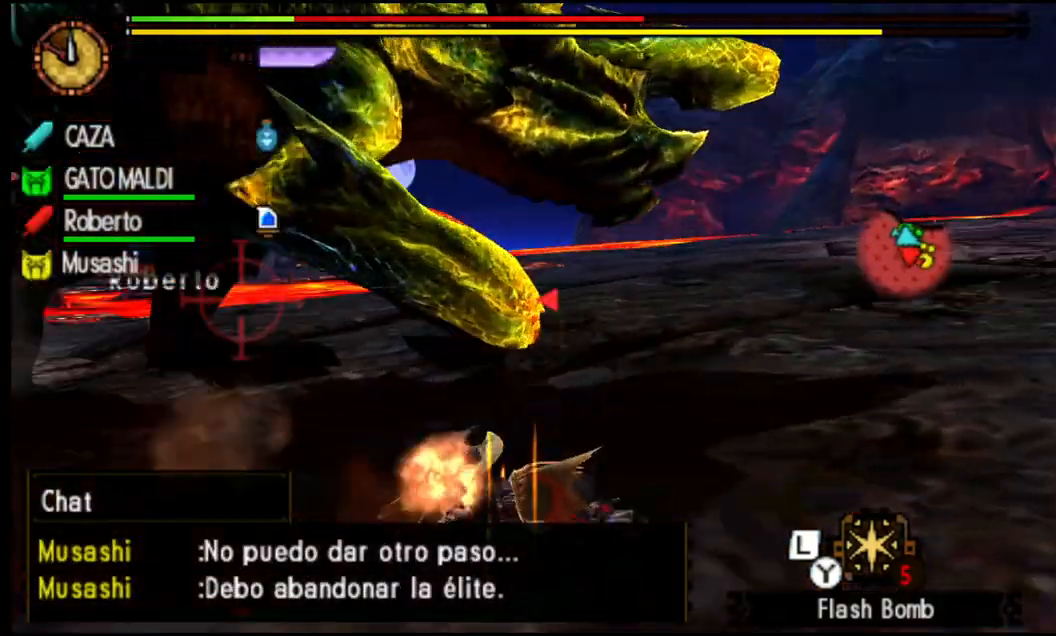
{"buttons": [], "left_stick": "down-left", "right_stick": "center", "events": [[150, "right_stick", "up-left"], [250, "right_stick", "center"], [433, "left_stick", "down-left"]]}
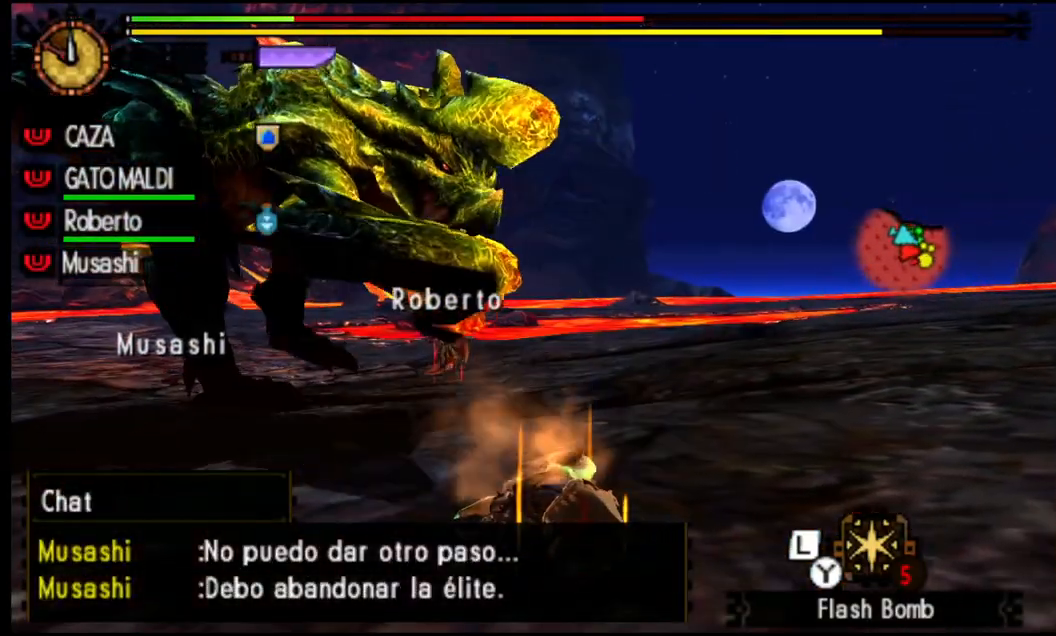
{"buttons": [], "left_stick": "down-left", "right_stick": "center", "events": [[267, "right_stick", "up-left"], [433, "right_stick", "center"]]}
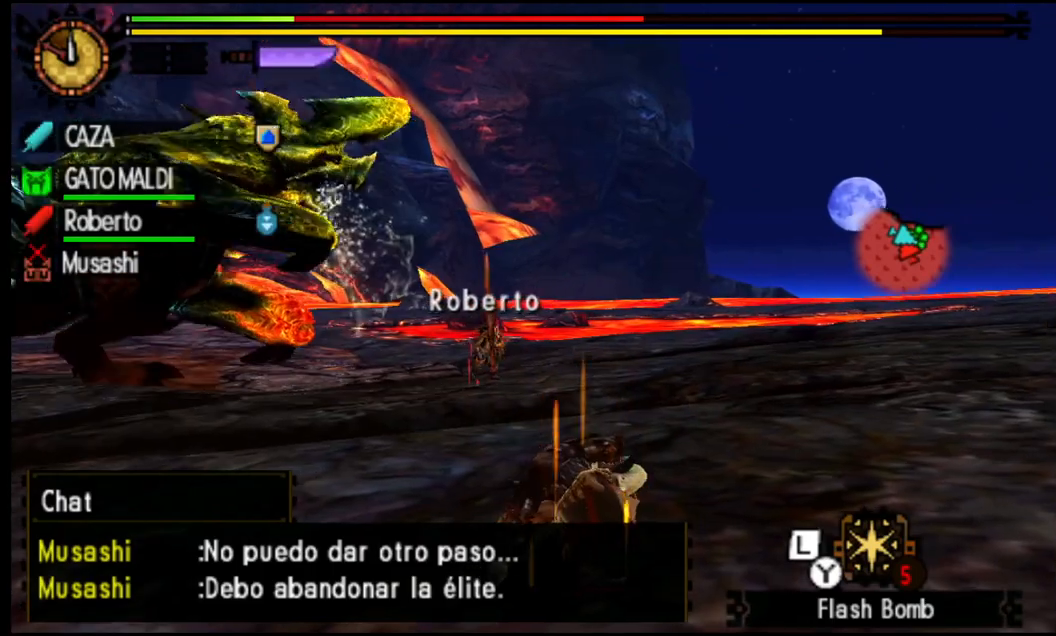
{"buttons": [], "left_stick": "down-left", "right_stick": "center", "events": [[117, "SQUARE", "down"], [233, "SQUARE", "up"], [300, "SQUARE", "down"], [417, "SQUARE", "up"]]}
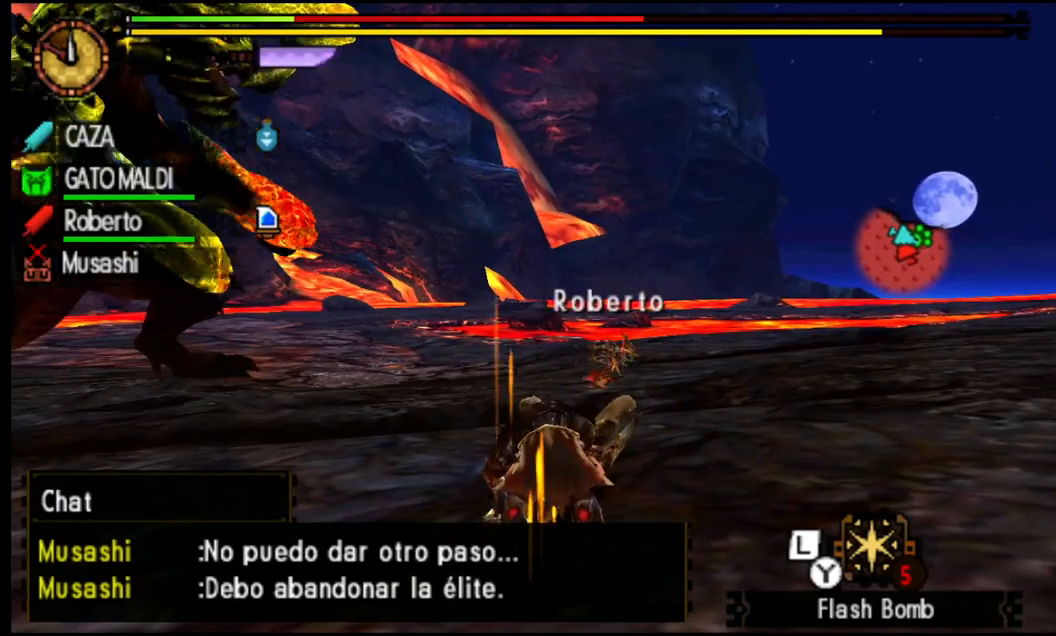
{"buttons": ["SQUARE"], "left_stick": "down-left", "right_stick": "center", "events": [[267, "SQUARE", "down"], [367, "SQUARE", "up"], [467, "SQUARE", "down"]]}
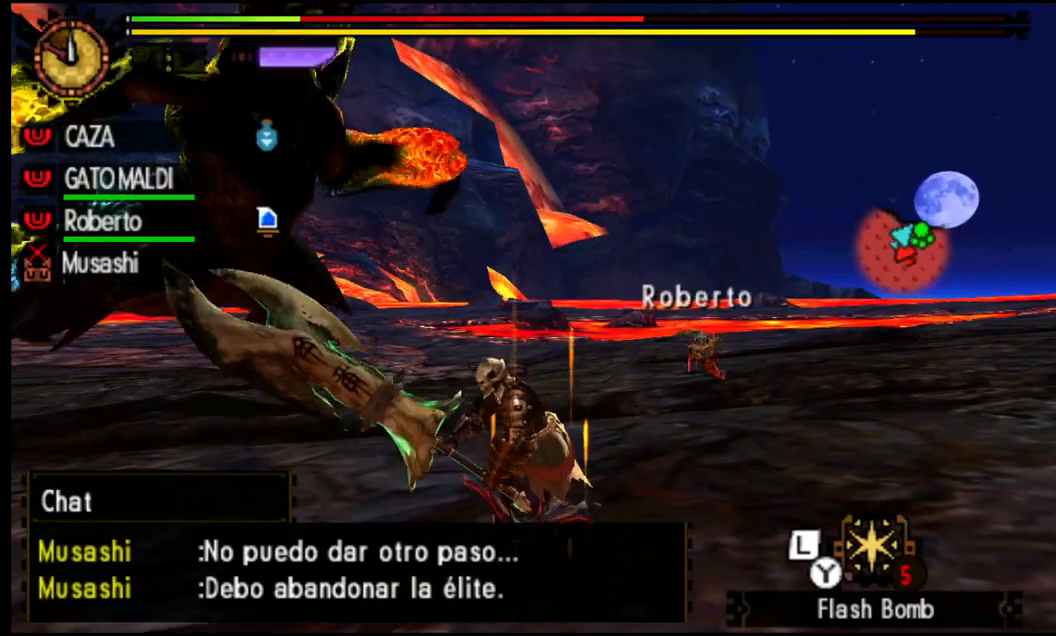
{"buttons": ["R1"], "left_stick": "down-left", "right_stick": "right", "events": [[83, "SQUARE", "up"], [150, "SQUARE", "down"], [217, "SQUARE", "up"], [350, "R1", "down"], [483, "right_stick", "right"]]}
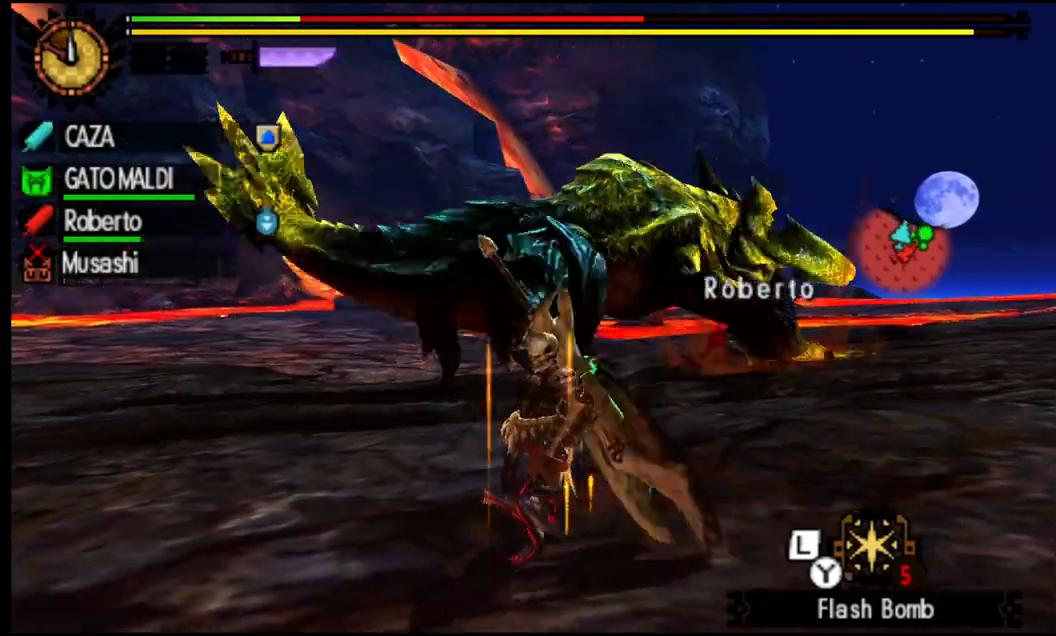
{"buttons": ["L1", "R1"], "left_stick": "down-left", "right_stick": "center", "events": [[100, "right_stick", "center"], [117, "L1", "down"]]}
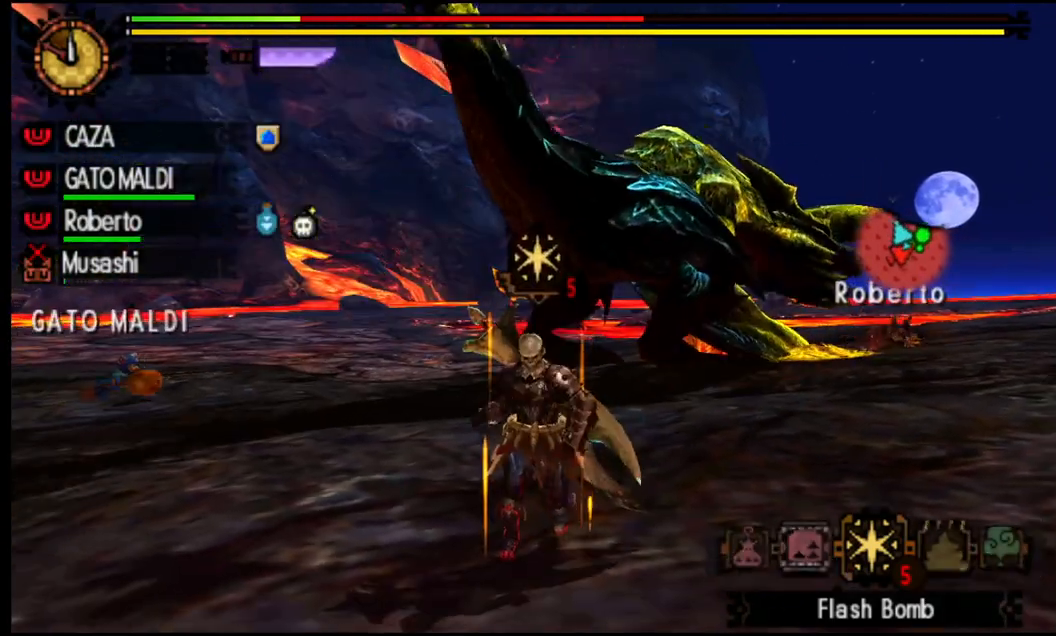
{"buttons": ["L1", "R1"], "left_stick": "down-right", "right_stick": "center", "events": [[33, "left_stick", "down"], [167, "left_stick", "down-right"]]}
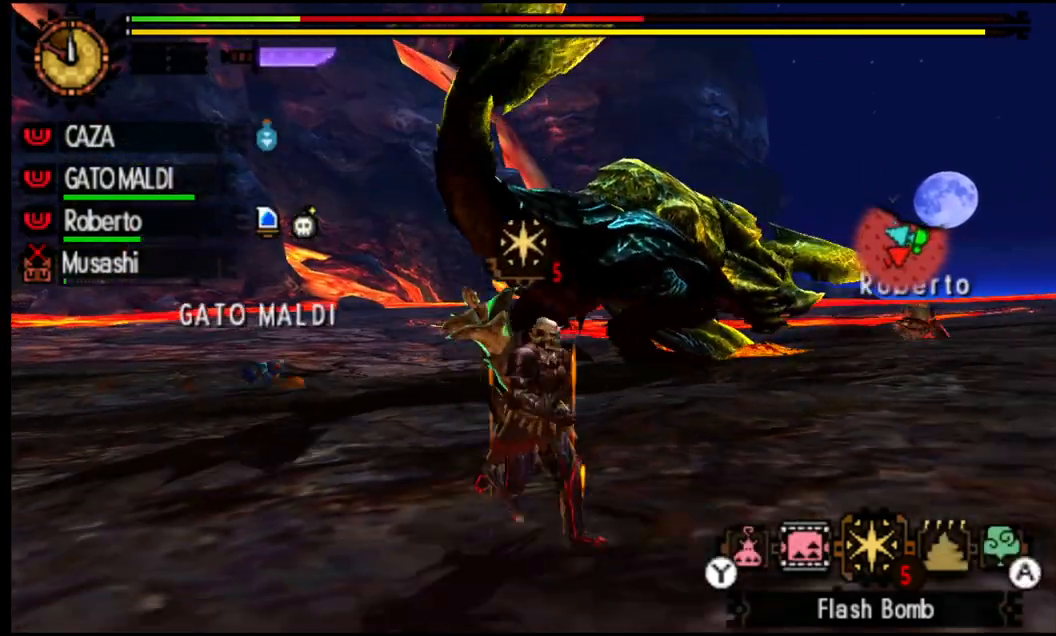
{"buttons": ["L1", "R1"], "left_stick": "down-right", "right_stick": "center", "events": [[150, "SQUARE", "down"], [233, "SQUARE", "up"], [333, "SQUARE", "down"], [450, "SQUARE", "up"]]}
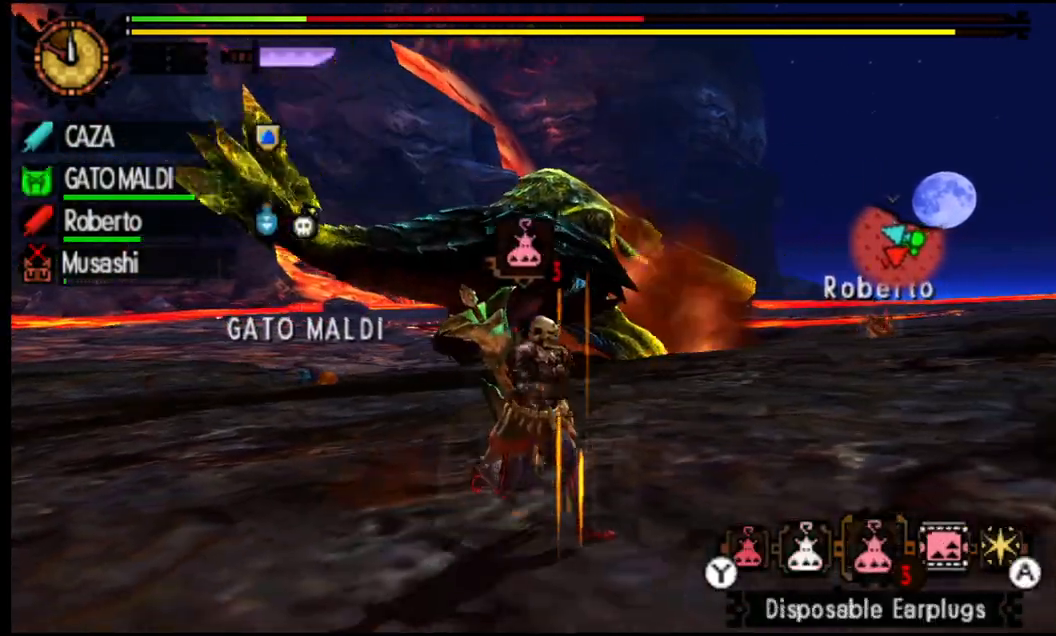
{"buttons": ["SQUARE", "L1", "R1"], "left_stick": "down-right", "right_stick": "center", "events": [[50, "SQUARE", "down"], [183, "SQUARE", "up"], [433, "SQUARE", "down"]]}
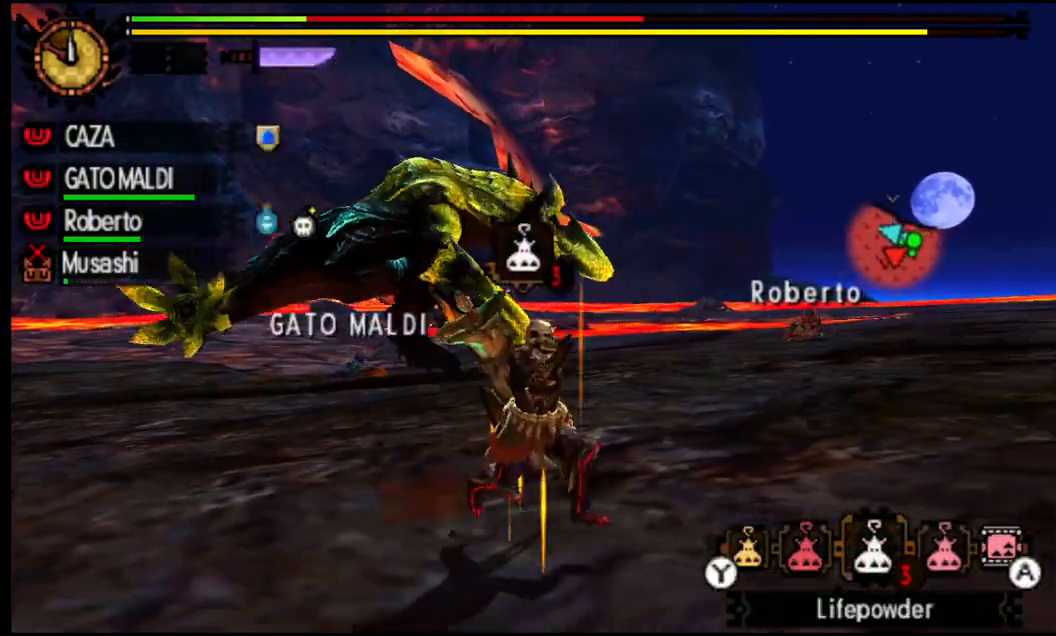
{"buttons": ["L1", "R1"], "left_stick": "down-right", "right_stick": "center", "events": [[50, "SQUARE", "up"], [117, "SQUARE", "down"], [267, "SQUARE", "up"], [367, "SQUARE", "down"], [483, "SQUARE", "up"]]}
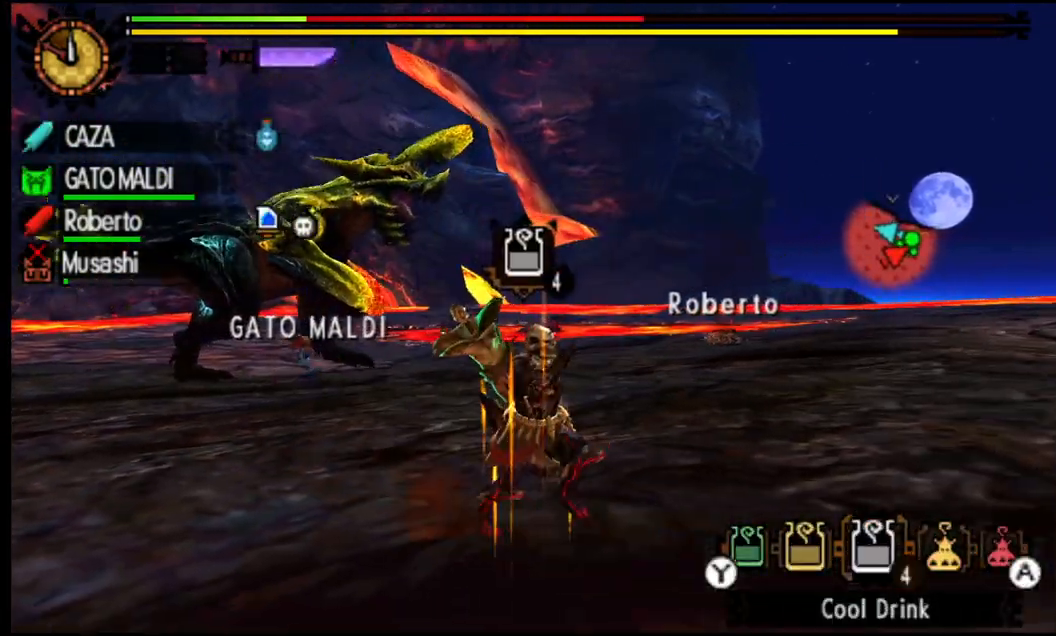
{"buttons": ["R1"], "left_stick": "down-right", "right_stick": "center", "events": [[300, "CIRCLE", "down"], [450, "CIRCLE", "up"], [500, "L1", "up"]]}
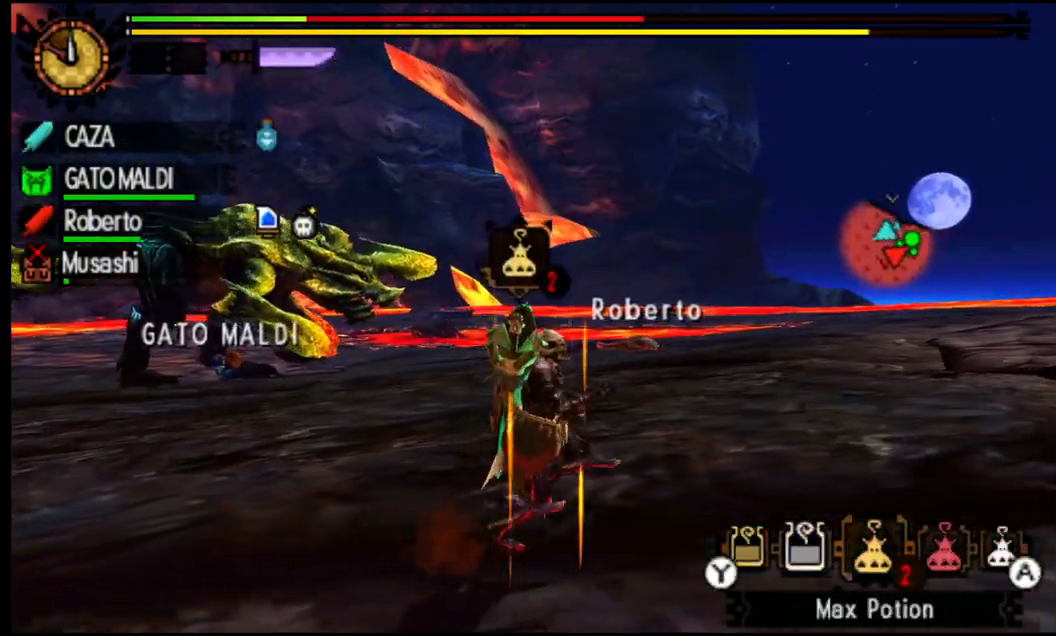
{"buttons": ["R1"], "left_stick": "down-right", "right_stick": "down-left", "events": [[117, "R1", "up"], [300, "right_stick", "down-left"], [500, "R1", "down"]]}
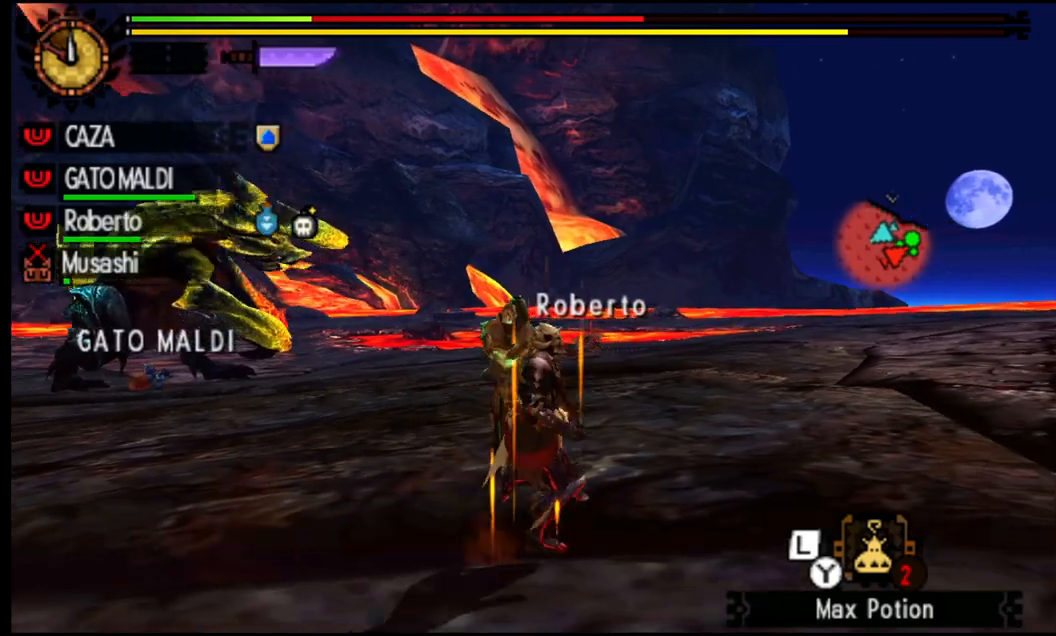
{"buttons": ["SQUARE", "R1"], "left_stick": "down-right", "right_stick": "center", "events": [[17, "right_stick", "center"], [283, "SQUARE", "down"], [400, "SQUARE", "up"], [467, "SQUARE", "down"]]}
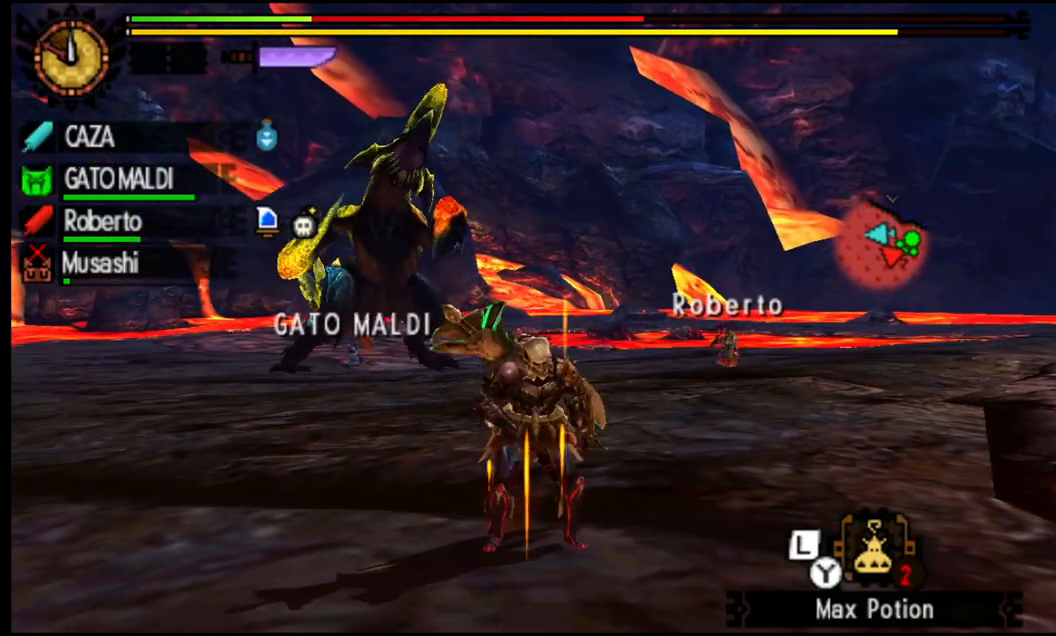
{"buttons": [], "left_stick": "center", "right_stick": "center", "events": [[67, "left_stick", "center"], [83, "SQUARE", "up"], [133, "R1", "up"]]}
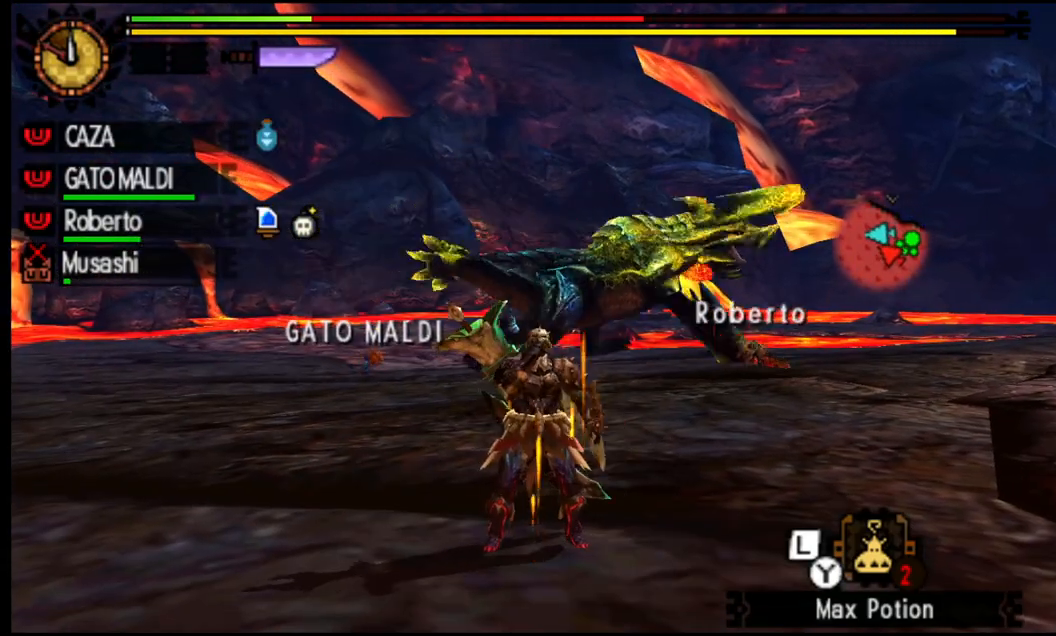
{"buttons": ["L1"], "left_stick": "center", "right_stick": "center", "events": [[367, "L1", "down"]]}
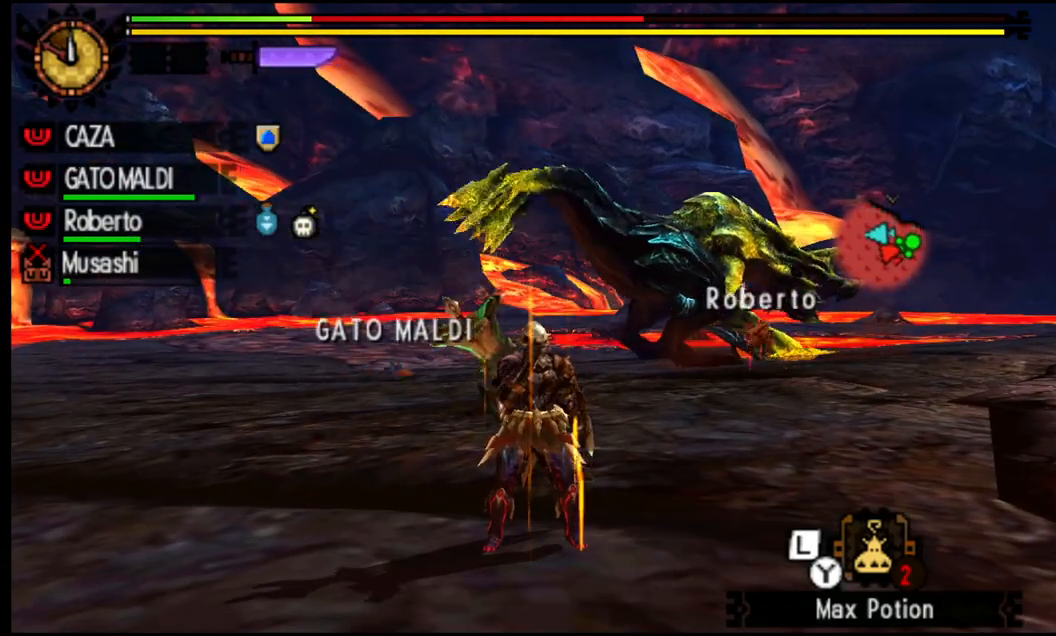
{"buttons": ["L1"], "left_stick": "center", "right_stick": "center", "events": []}
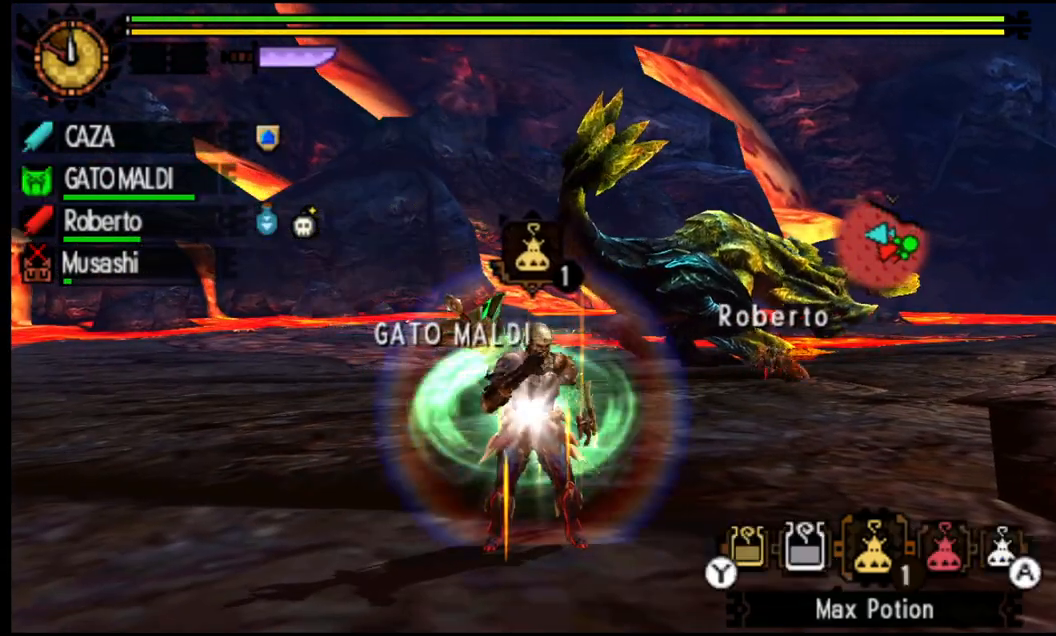
{"buttons": ["L1"], "left_stick": "center", "right_stick": "center", "events": [[333, "SQUARE", "down"], [400, "SQUARE", "up"]]}
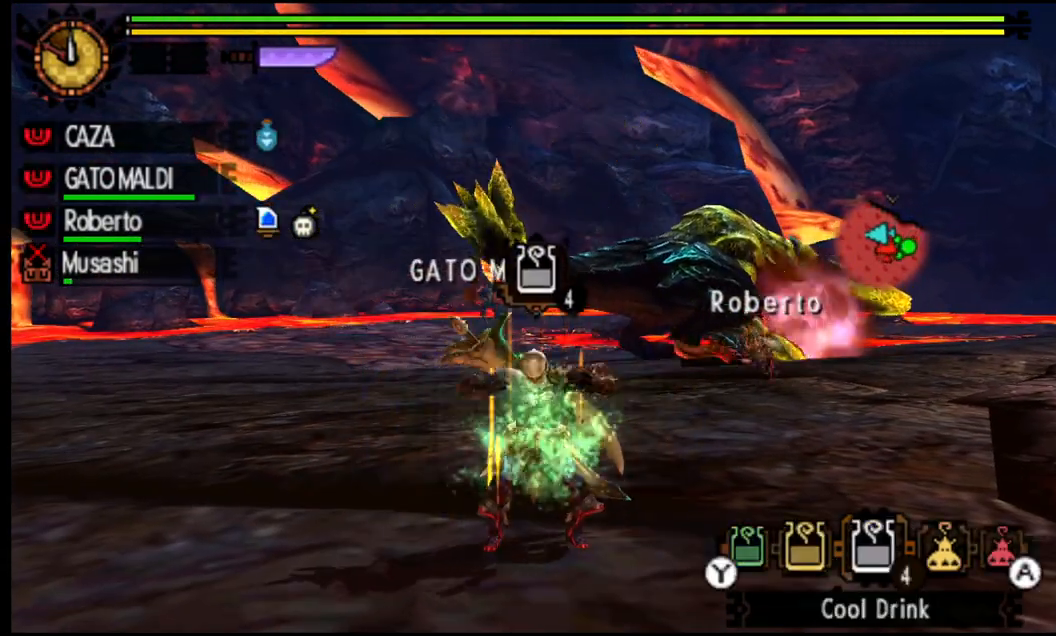
{"buttons": ["SQUARE", "L1"], "left_stick": "center", "right_stick": "center", "events": [[17, "SQUARE", "down"], [133, "SQUARE", "up"], [500, "SQUARE", "down"]]}
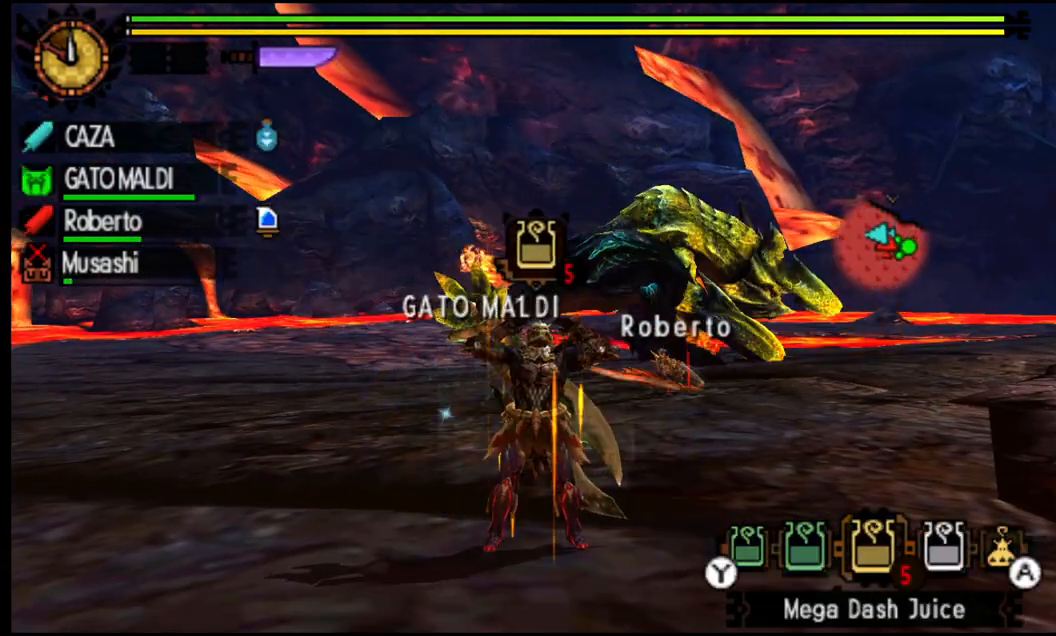
{"buttons": ["L1"], "left_stick": "down-right", "right_stick": "center", "events": [[50, "SQUARE", "up"], [217, "SQUARE", "down"], [233, "left_stick", "down-right"], [283, "SQUARE", "up"], [383, "SQUARE", "down"], [467, "SQUARE", "up"]]}